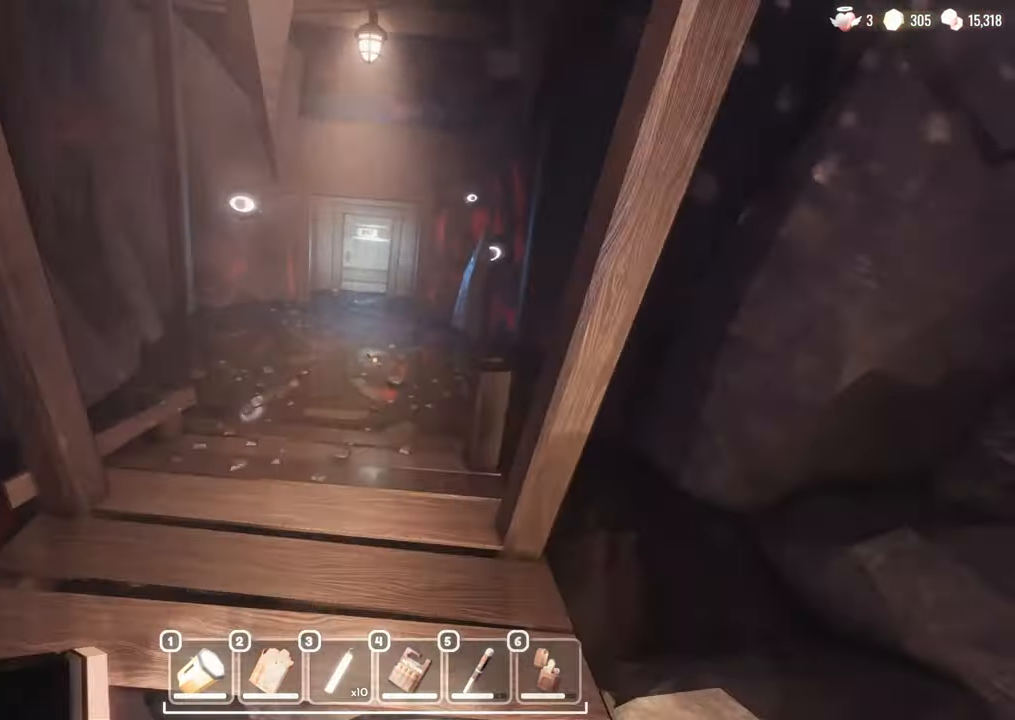
Gameplay with keyboard and mouse; each line is a JSON object with the keys and mouse buttons held at the frame after it. "events" lists presses ("down") and releases ("up") of "a", "c", "d", "e", "s", "space", "w", "mouse_left", "mouse_wheel" and "mouse_right" between this image and that frame as [ms after this image, input, new state], when the widget could be followed in between. "mouse_left", "mouse_wheel", "mouse_right" = the "left", "wheel", "right" buttons of the "mouse" list. No other keys are recorded. "wheel" means that the mouse wheel is clicked or scrolled. Mouse movement is not recorded.
{"keys": ["w"], "mouse": [], "events": []}
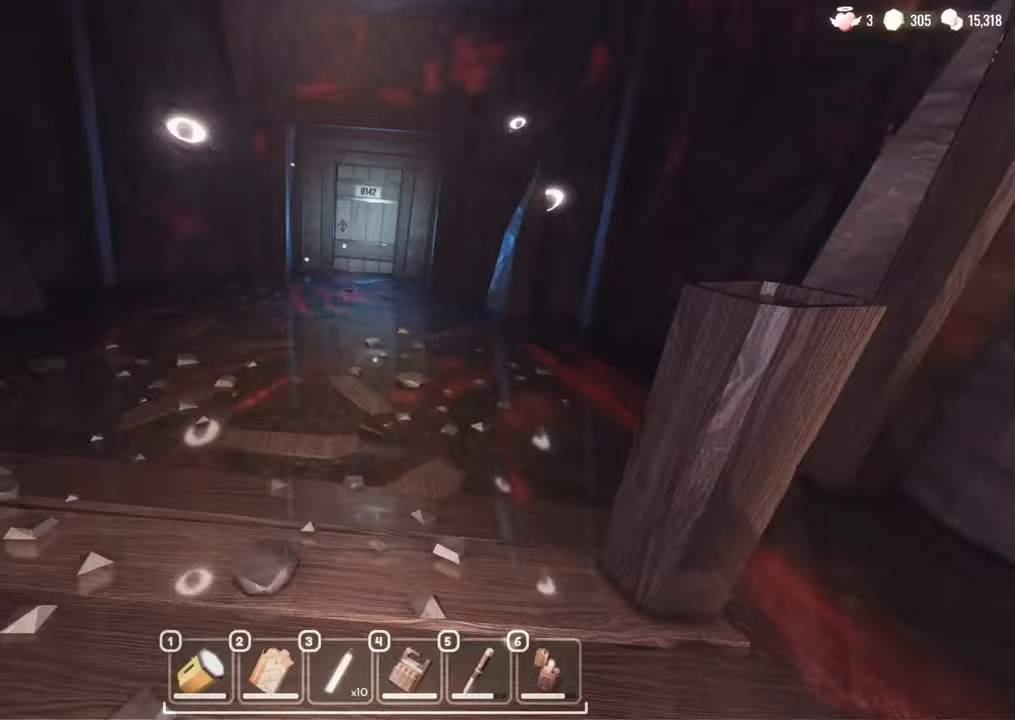
{"keys": ["w"], "mouse": [], "events": []}
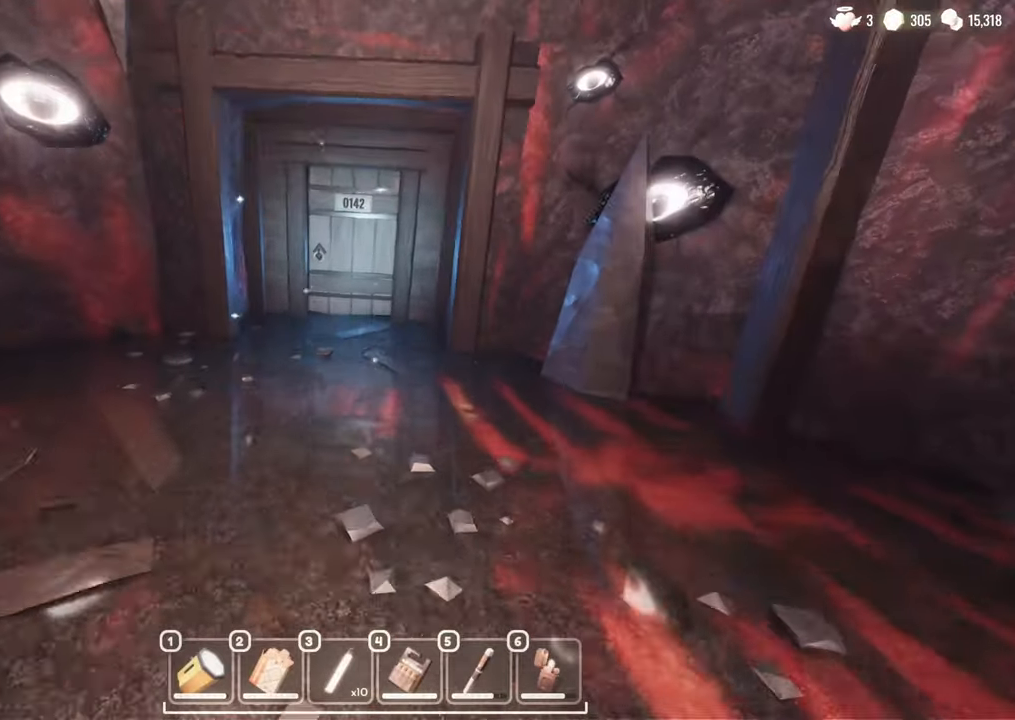
{"keys": ["w"], "mouse": [], "events": []}
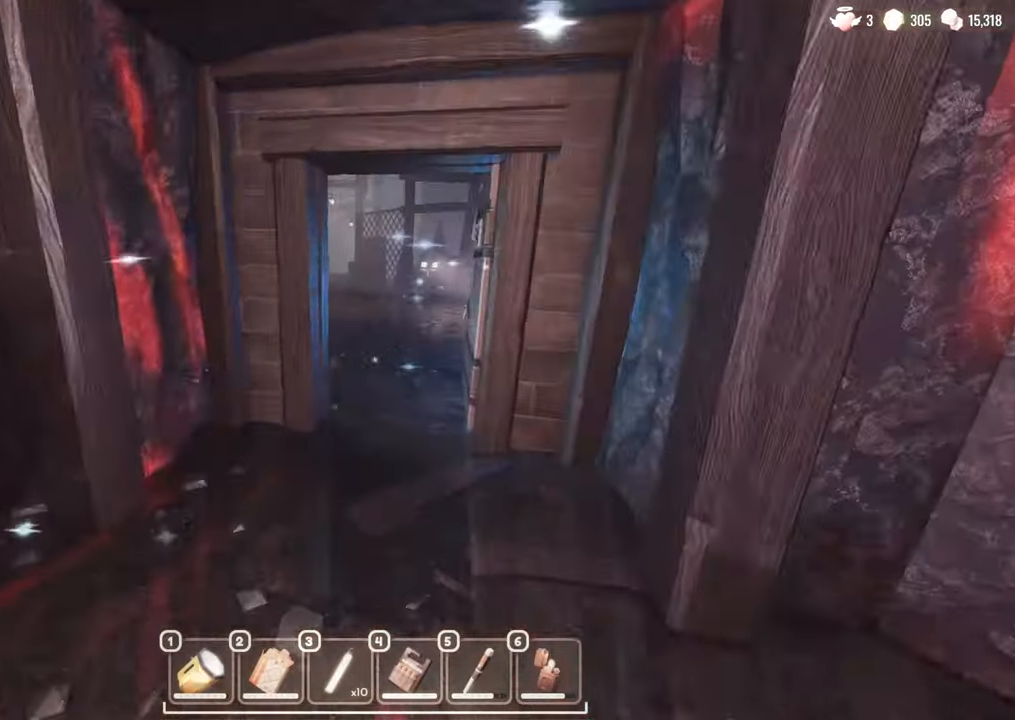
{"keys": ["w"], "mouse": [], "events": []}
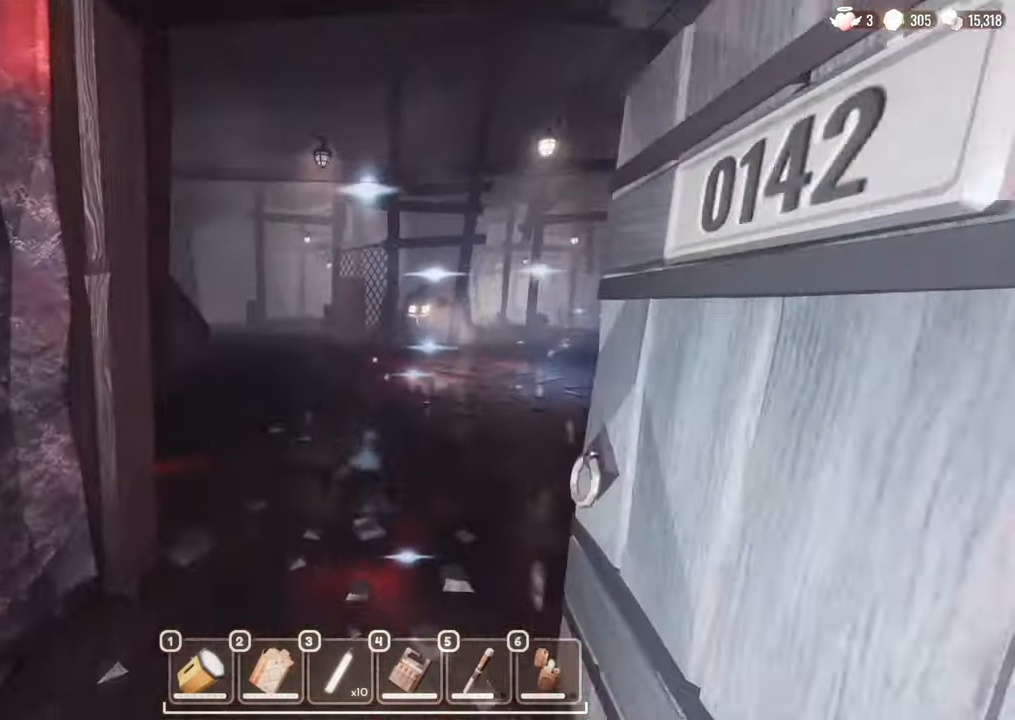
{"keys": ["w"], "mouse": [], "events": []}
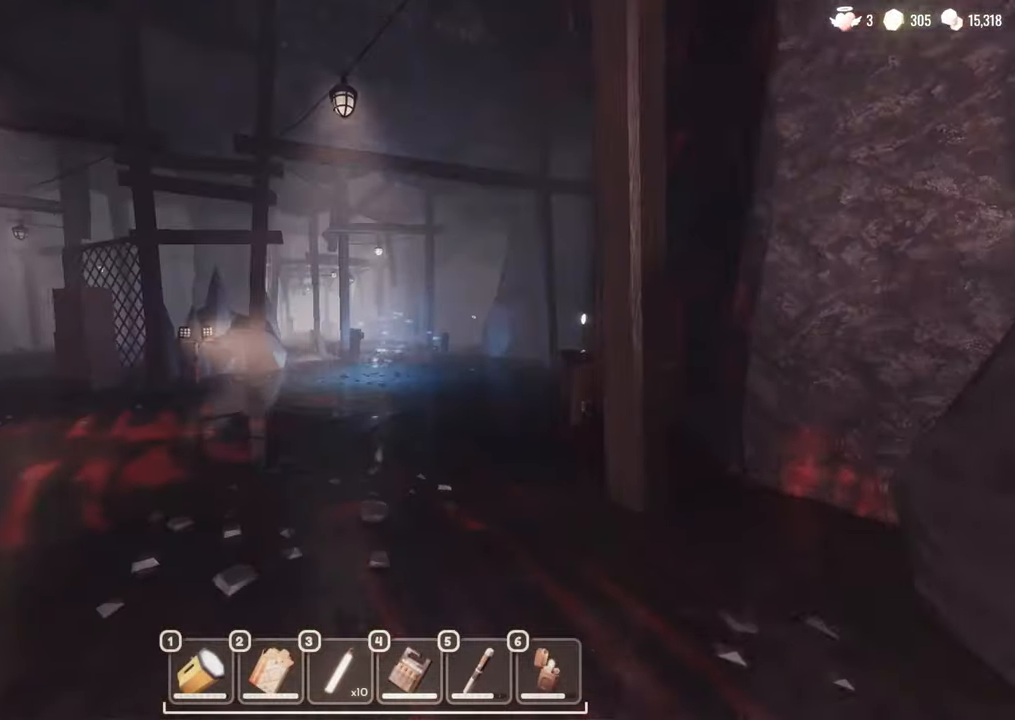
{"keys": ["w"], "mouse": [], "events": []}
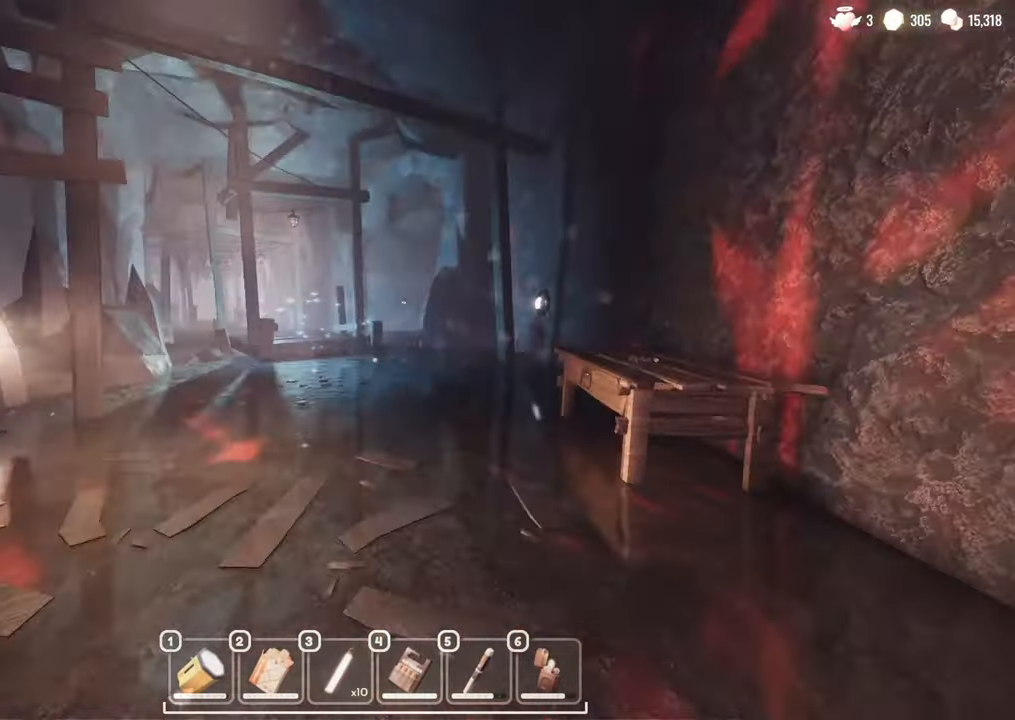
{"keys": ["w"], "mouse": [], "events": []}
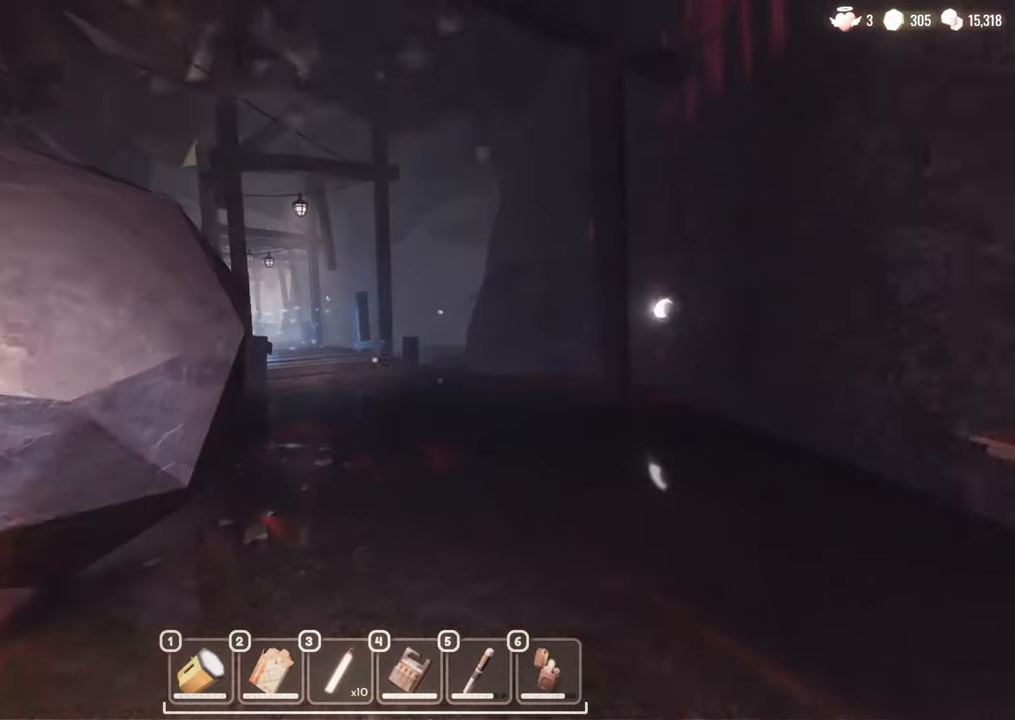
{"keys": ["w"], "mouse": [], "events": []}
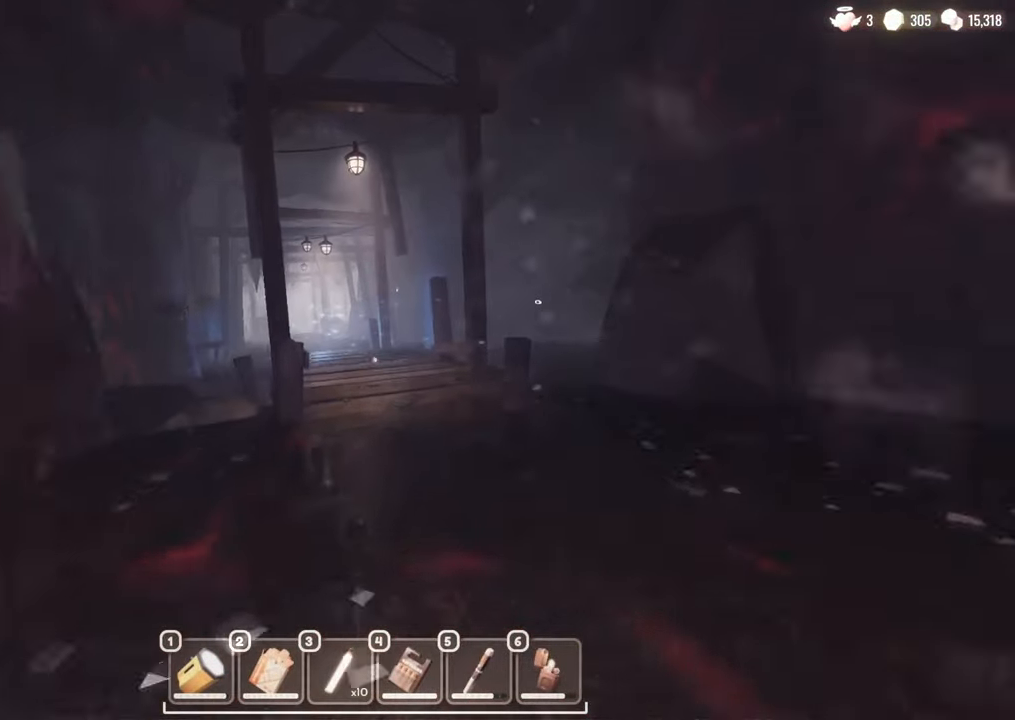
{"keys": ["w"], "mouse": [], "events": []}
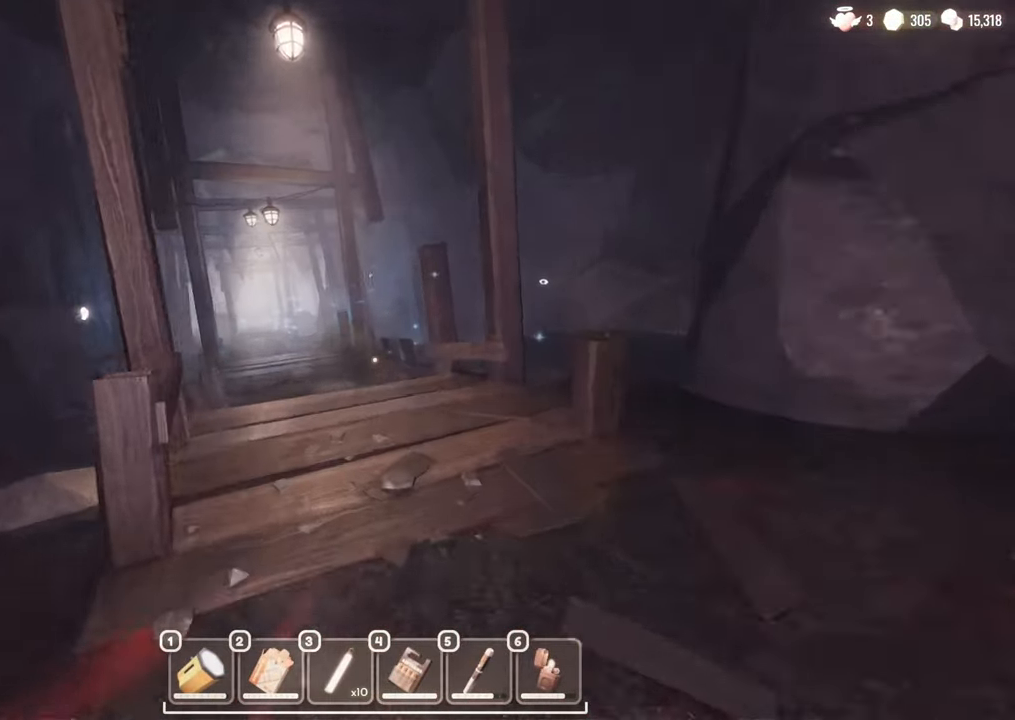
{"keys": ["w"], "mouse": [], "events": []}